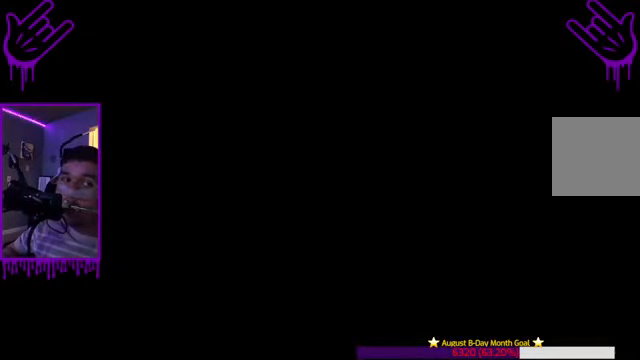
Gameplay with a controller (Xbox layout); each line is a JSON object with the inputs held at the frame after it. "events" lists button and stick changes between this image and that frame as [ms after this image, input, new state], when the widget could be followed in between. Not read: L3 R3.
{"buttons": [], "left_stick": "up", "right_stick": "center", "events": []}
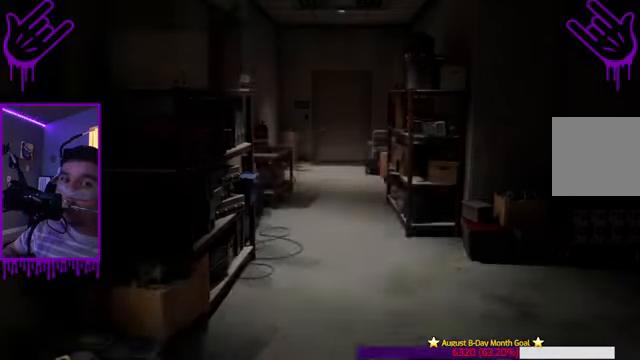
{"buttons": [], "left_stick": "up", "right_stick": "center", "events": []}
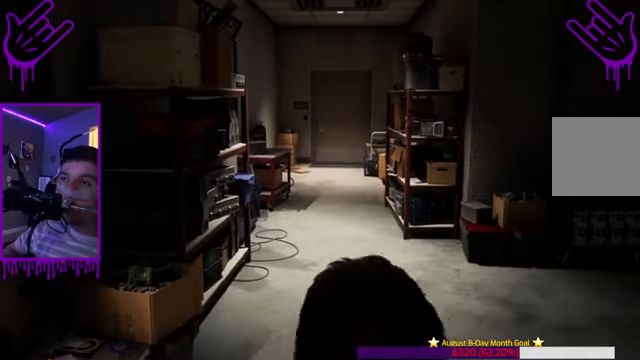
{"buttons": [], "left_stick": "up", "right_stick": "center", "events": []}
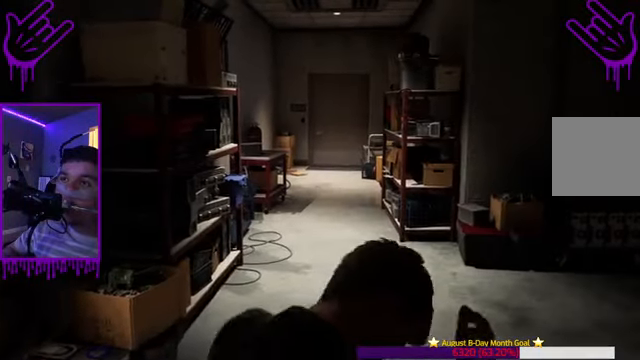
{"buttons": [], "left_stick": "up", "right_stick": "center", "events": []}
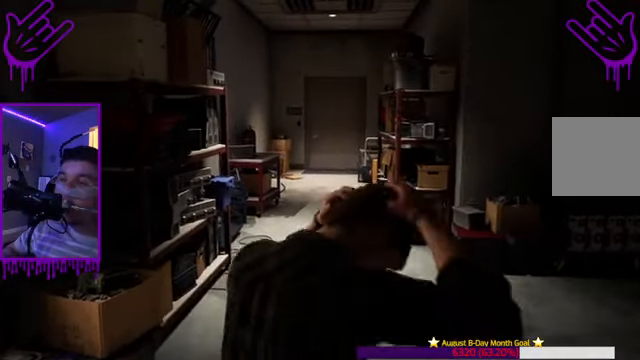
{"buttons": [], "left_stick": "up", "right_stick": "center", "events": []}
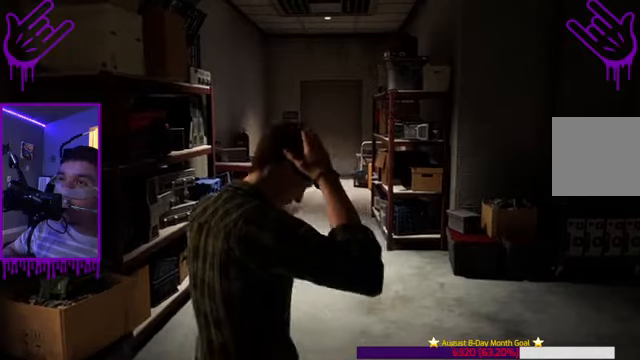
{"buttons": [], "left_stick": "up", "right_stick": "center", "events": []}
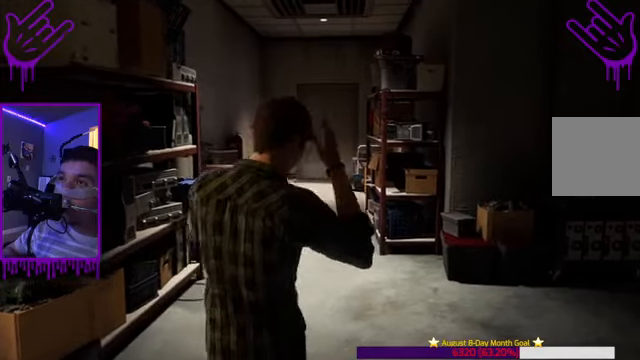
{"buttons": [], "left_stick": "up", "right_stick": "center", "events": []}
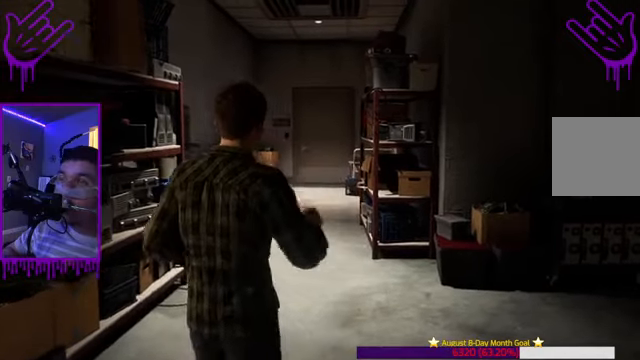
{"buttons": [], "left_stick": "up", "right_stick": "center", "events": []}
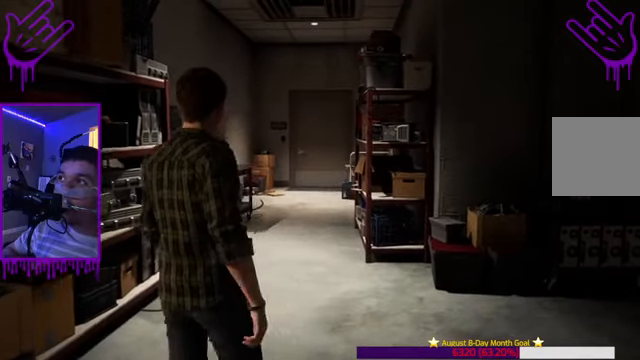
{"buttons": [], "left_stick": "up", "right_stick": "center", "events": []}
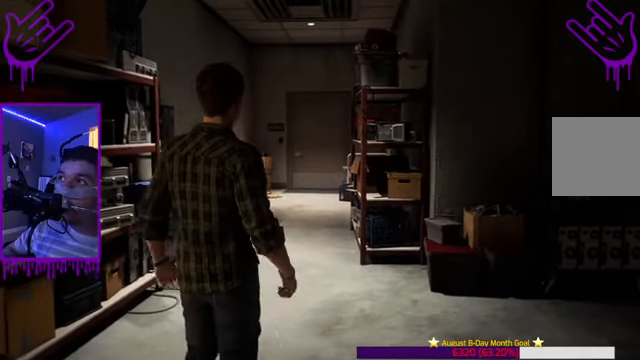
{"buttons": [], "left_stick": "up", "right_stick": "center", "events": []}
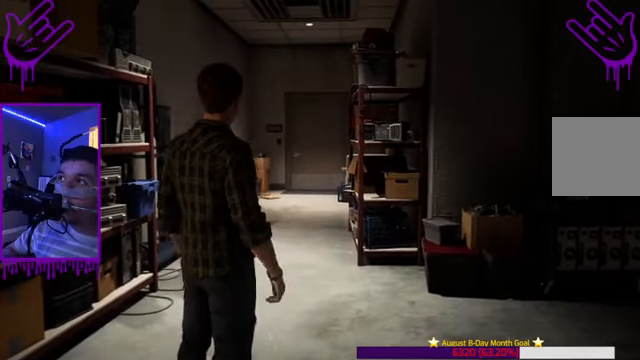
{"buttons": ["R2"], "left_stick": "up", "right_stick": "center", "events": [[467, "R2", "down"]]}
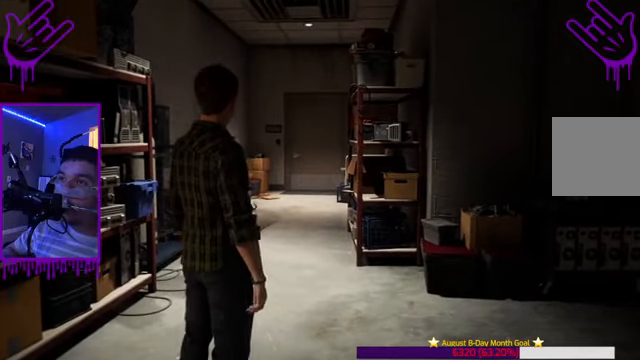
{"buttons": [], "left_stick": "up", "right_stick": "center", "events": [[167, "R2", "up"]]}
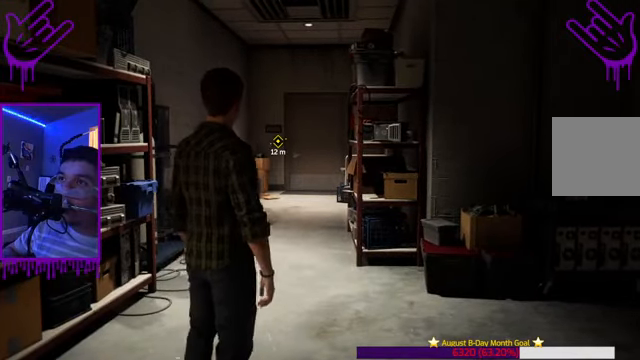
{"buttons": [], "left_stick": "up", "right_stick": "right", "events": [[500, "right_stick", "right"]]}
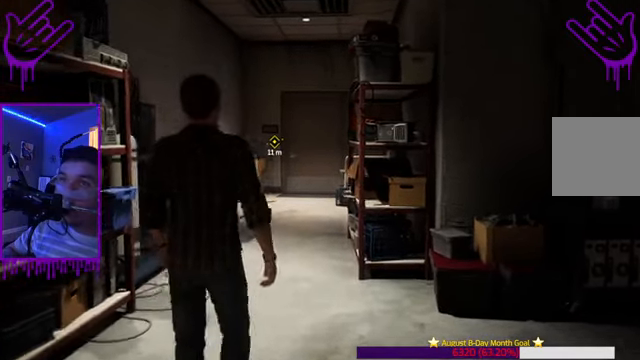
{"buttons": [], "left_stick": "center", "right_stick": "right", "events": [[368, "left_stick", "center"]]}
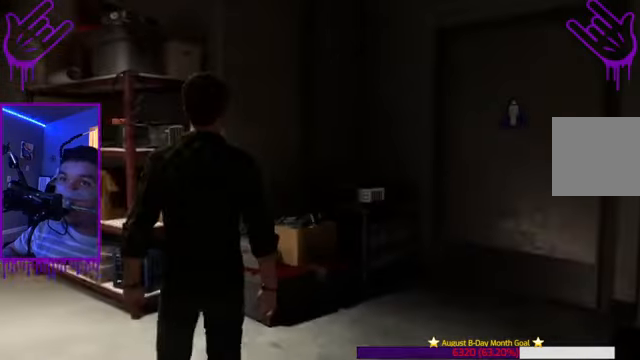
{"buttons": [], "left_stick": "center", "right_stick": "right", "events": []}
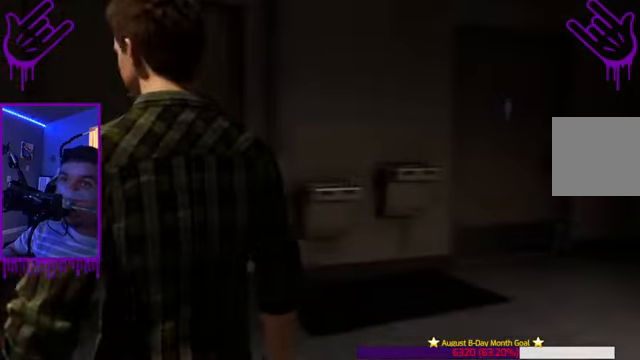
{"buttons": [], "left_stick": "center", "right_stick": "left", "events": [[34, "right_stick", "center"], [400, "right_stick", "left"]]}
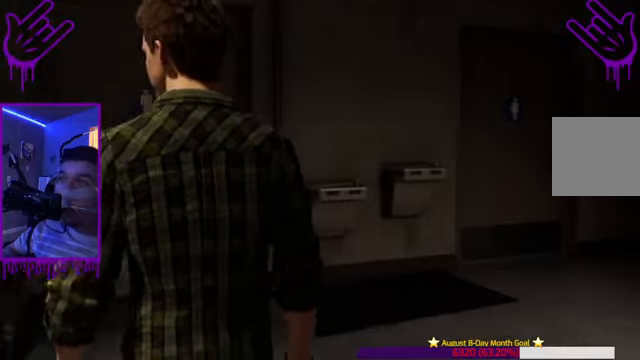
{"buttons": [], "left_stick": "center", "right_stick": "left", "events": []}
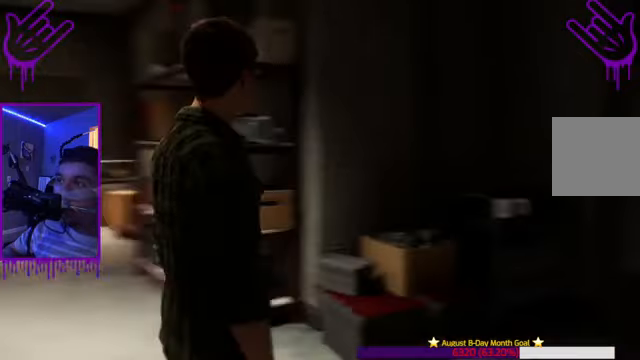
{"buttons": [], "left_stick": "up", "right_stick": "down-left", "events": [[200, "right_stick", "center"], [367, "left_stick", "up"], [500, "right_stick", "down-left"]]}
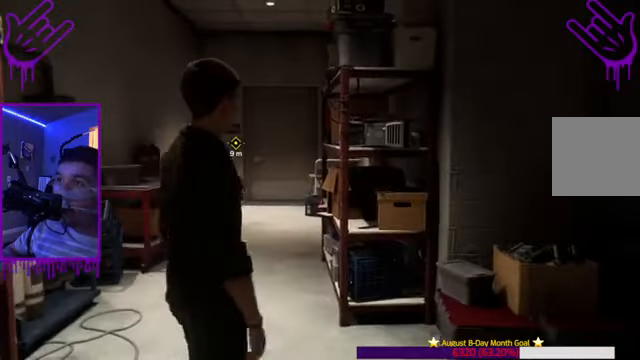
{"buttons": [], "left_stick": "up", "right_stick": "center", "events": [[67, "right_stick", "down"], [334, "right_stick", "center"]]}
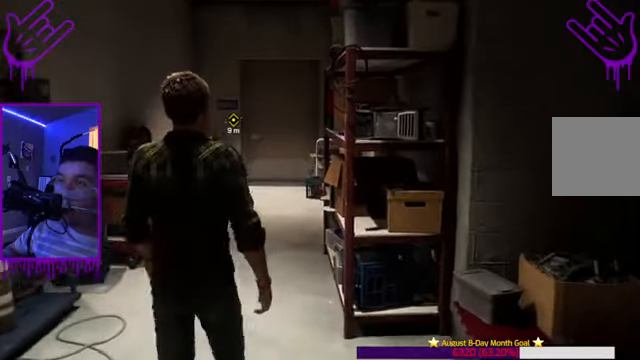
{"buttons": ["R2"], "left_stick": "up", "right_stick": "center", "events": [[400, "R2", "down"]]}
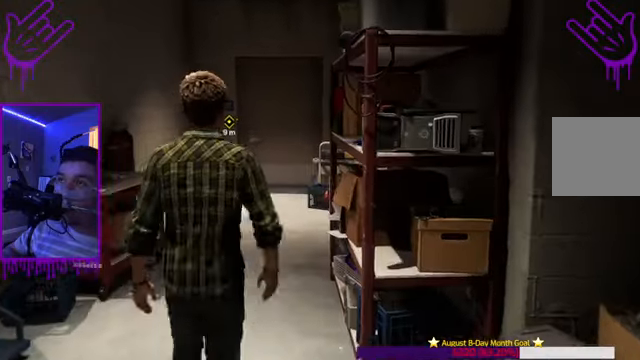
{"buttons": [], "left_stick": "up", "right_stick": "center", "events": [[467, "R2", "up"]]}
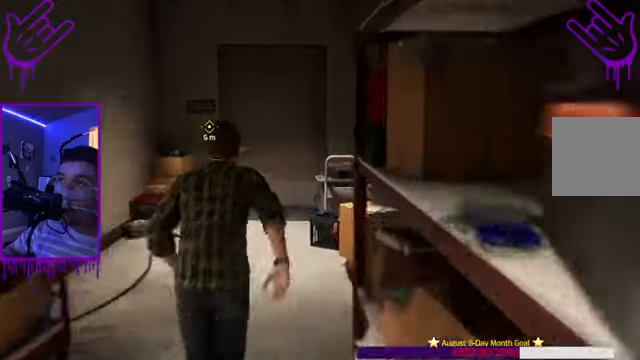
{"buttons": [], "left_stick": "up", "right_stick": "center", "events": []}
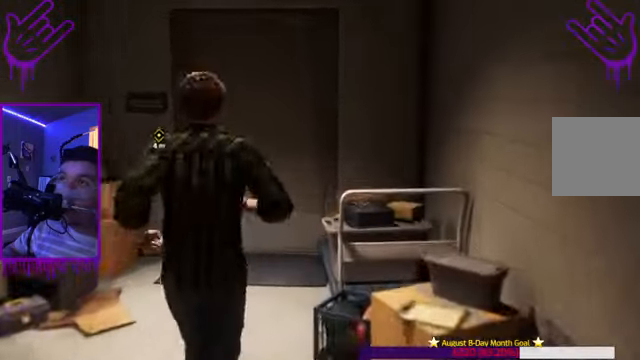
{"buttons": [], "left_stick": "up", "right_stick": "center", "events": []}
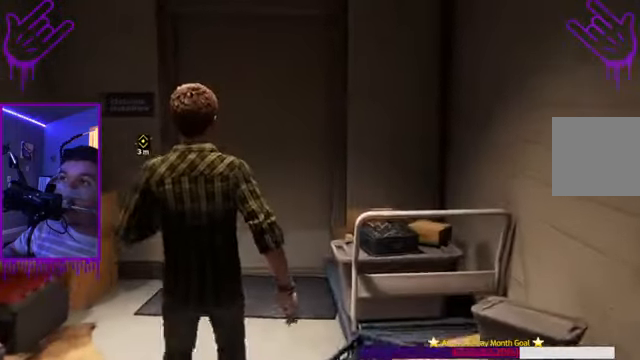
{"buttons": [], "left_stick": "up", "right_stick": "center", "events": []}
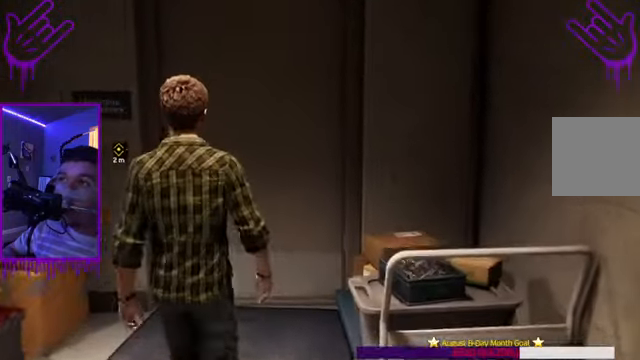
{"buttons": [], "left_stick": "up", "right_stick": "center", "events": []}
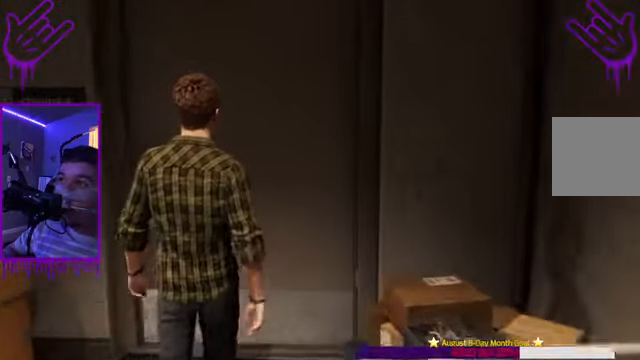
{"buttons": [], "left_stick": "up", "right_stick": "center", "events": []}
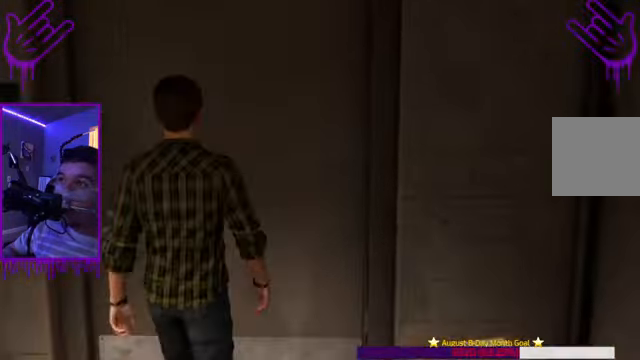
{"buttons": [], "left_stick": "up", "right_stick": "center", "events": []}
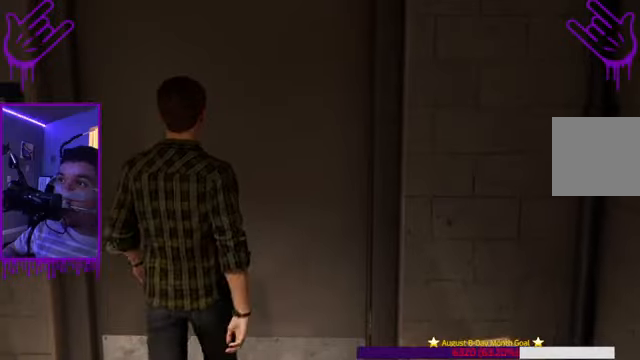
{"buttons": [], "left_stick": "up", "right_stick": "center", "events": [[100, "right_stick", "left"], [401, "right_stick", "center"]]}